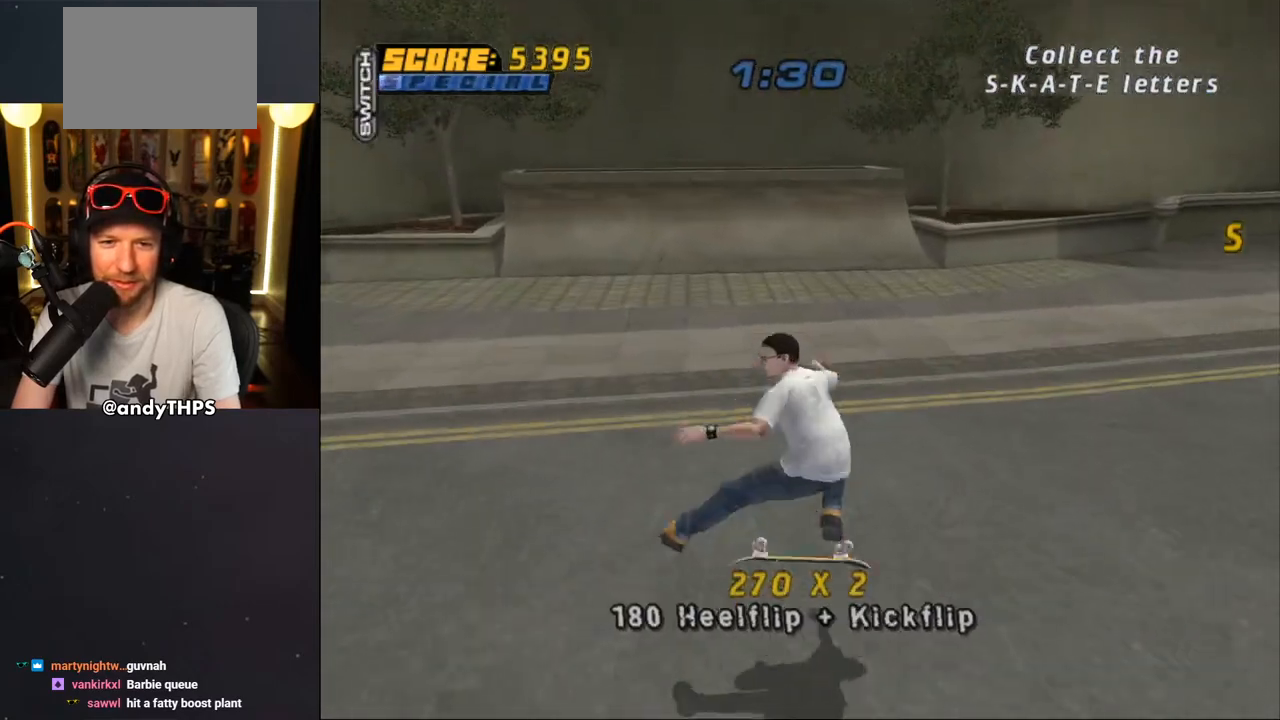
Gameplay with a controller (PlayStation layout); each line is a JSON object with the inputs held at the frame after it. "events" lists button and stick changes between this image and that frame as [ms after this image, input, new state], when the widget could be followed in between. Not read: L2 R2.
{"buttons": [], "left_stick": "center", "right_stick": "center", "events": [[17, "DPAD_DOWN", "down"], [117, "DPAD_RIGHT", "down"], [133, "DPAD_DOWN", "up"], [133, "DPAD_RIGHT", "up"], [167, "DPAD_UP", "down"], [250, "DPAD_UP", "up"], [250, "L1", "up"], [433, "CROSS", "up"]]}
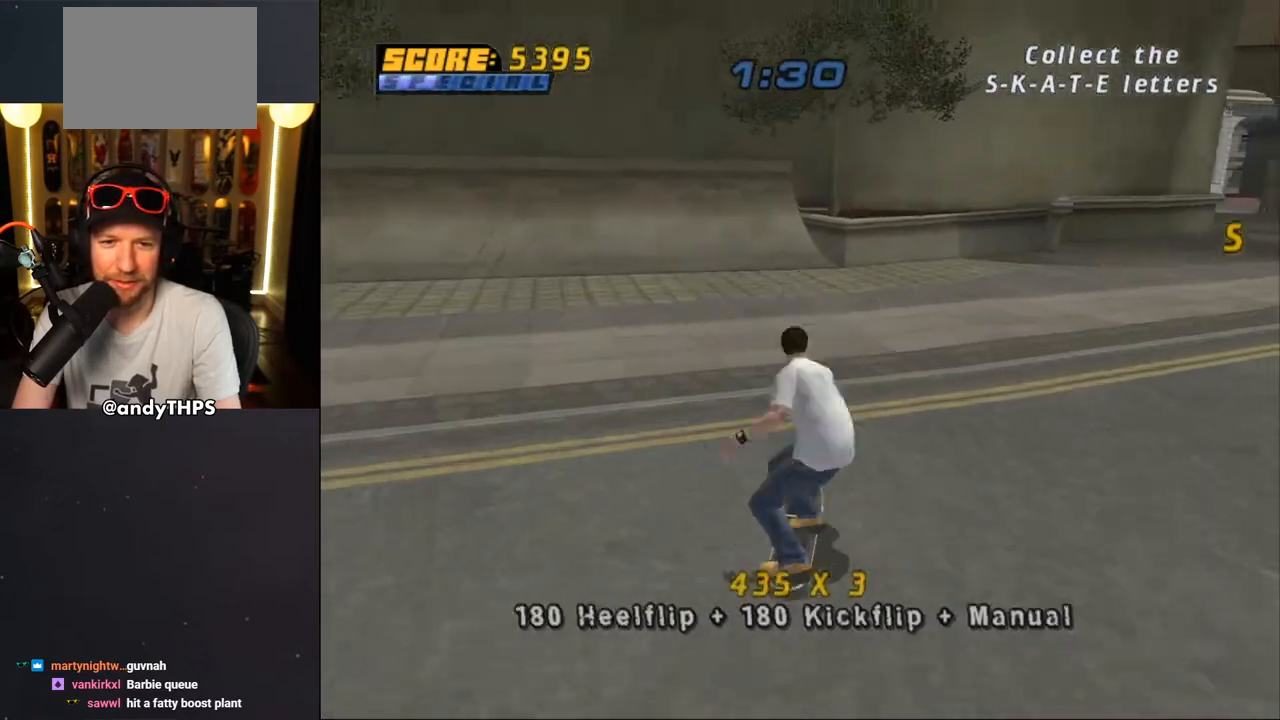
{"buttons": ["CROSS", "DPAD_UP"], "left_stick": "center", "right_stick": "center"}
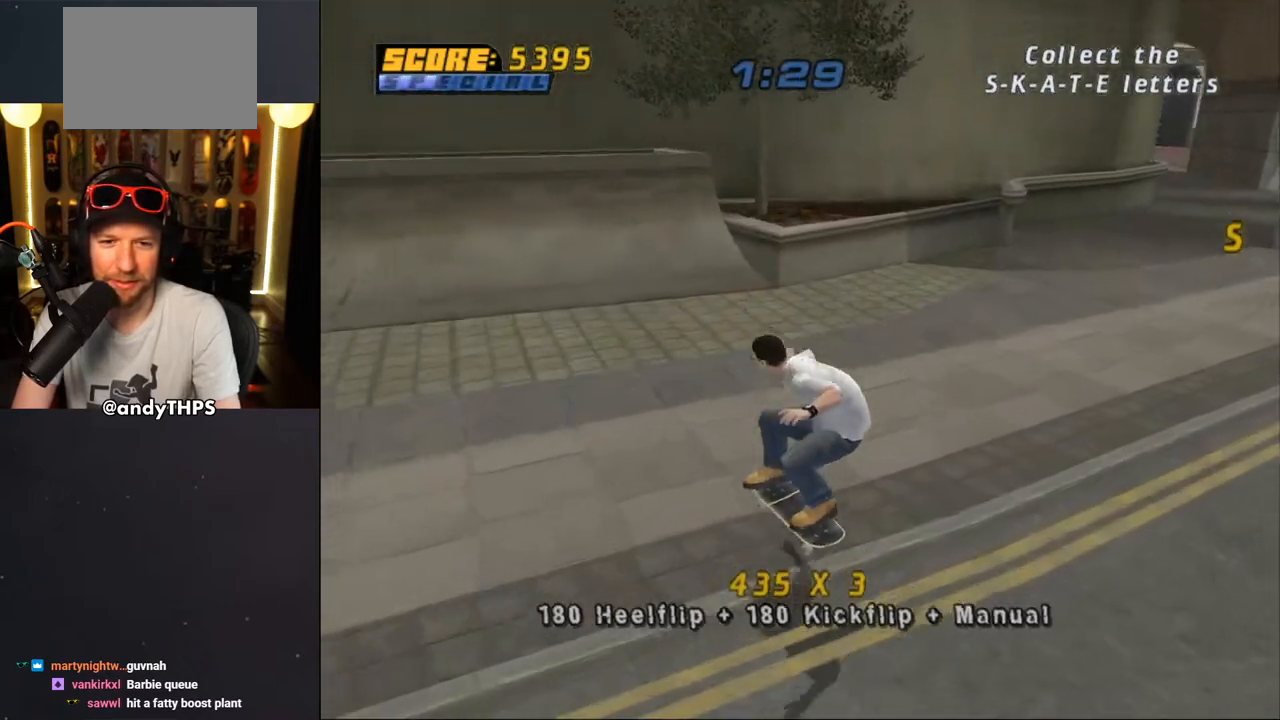
{"buttons": ["CROSS", "DPAD_DOWN"], "left_stick": "center", "right_stick": "center", "events": [[50, "DPAD_DOWN", "down"], [50, "DPAD_UP", "up"], [67, "DPAD_RIGHT", "down"], [117, "DPAD_RIGHT", "up"], [167, "DPAD_DOWN", "up"], [233, "SQUARE", "down"], [267, "TRIANGLE", "down"], [450, "SQUARE", "up"], [450, "TRIANGLE", "up"], [500, "DPAD_DOWN", "down"]]}
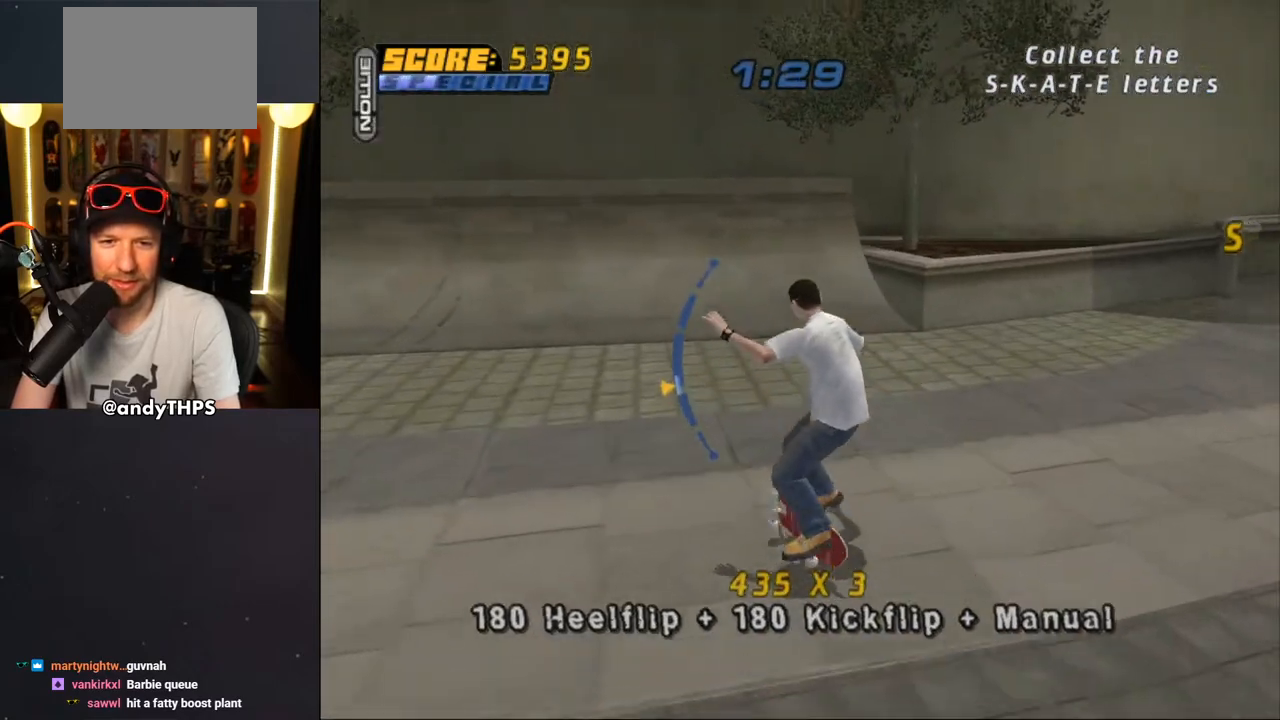
{"buttons": ["CROSS"], "left_stick": "center", "right_stick": "center", "events": [[133, "DPAD_DOWN", "up"], [383, "DPAD_UP", "down"], [450, "DPAD_UP", "up"]]}
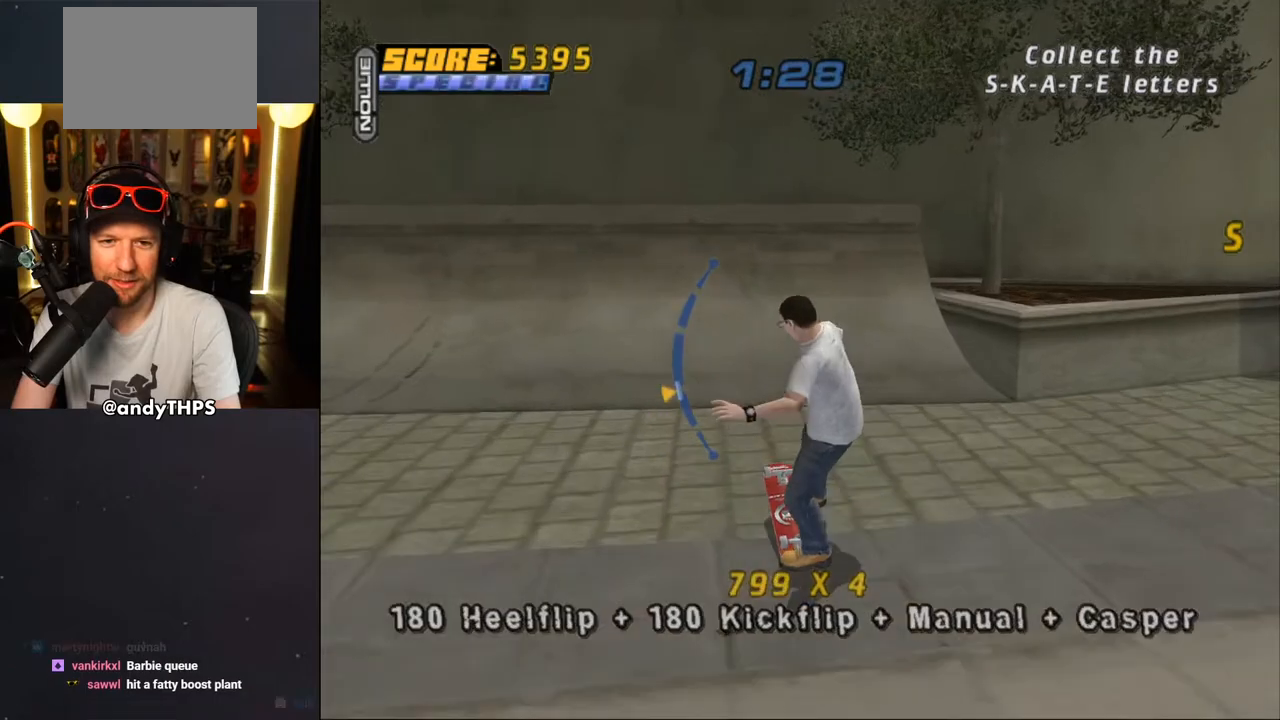
{"buttons": ["CROSS"], "left_stick": "center", "right_stick": "center", "events": [[117, "DPAD_DOWN", "down"], [117, "DPAD_LEFT", "down"], [350, "SQUARE", "down"], [367, "DPAD_DOWN", "up"], [433, "DPAD_LEFT", "up"], [433, "SQUARE", "up"]]}
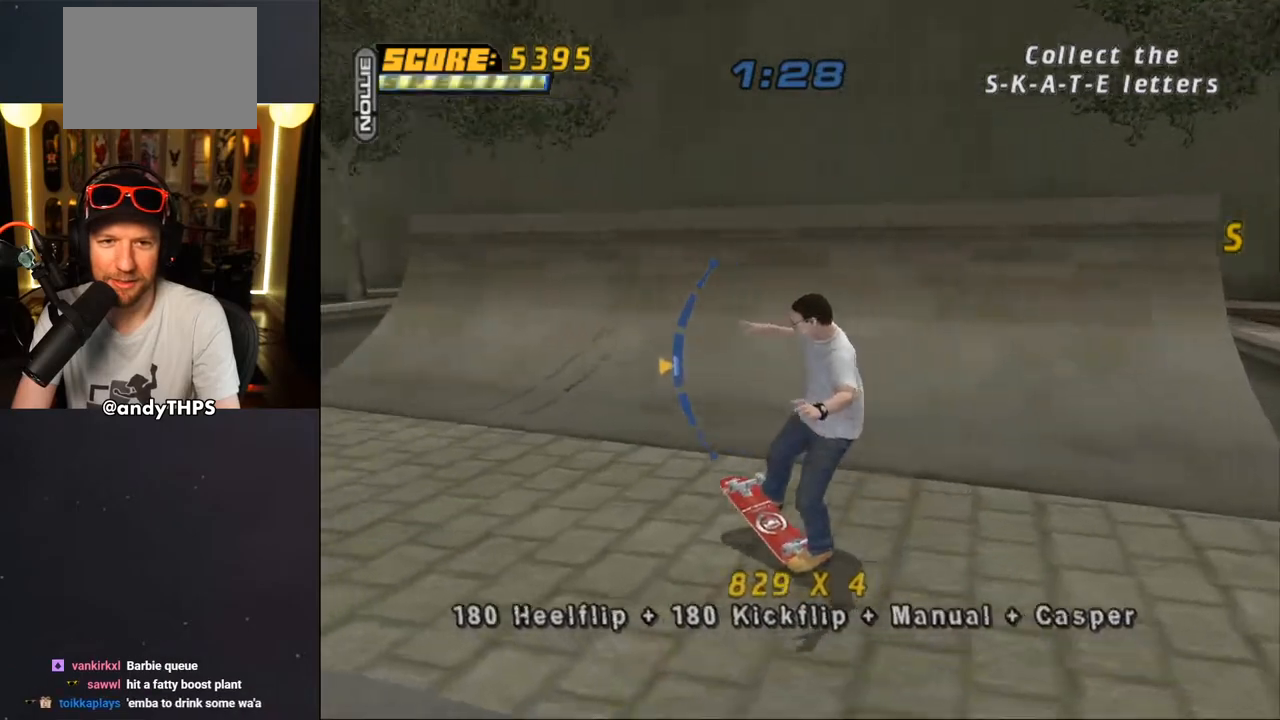
{"buttons": ["CROSS", "DPAD_LEFT"], "left_stick": "center", "right_stick": "center", "events": [[17, "SQUARE", "down"], [67, "DPAD_LEFT", "down"], [67, "SQUARE", "up"], [133, "DPAD_DOWN", "down"], [150, "SQUARE", "down"], [183, "SQUARE", "up"], [200, "DPAD_DOWN", "up"], [283, "DPAD_UP", "down"], [400, "DPAD_UP", "up"]]}
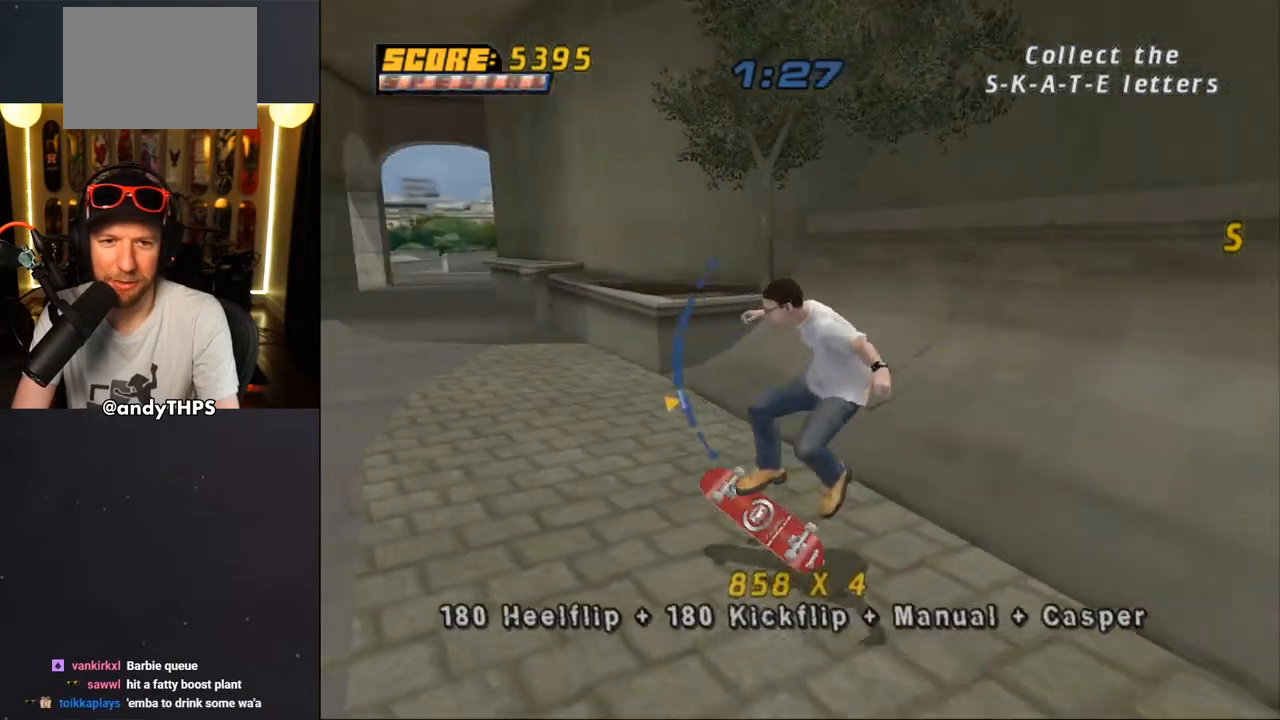
{"buttons": ["CROSS"], "left_stick": "center", "right_stick": "center", "events": [[83, "DPAD_UP", "down"], [183, "DPAD_UP", "up"], [300, "DPAD_DOWN", "down"], [417, "DPAD_DOWN", "up"], [433, "DPAD_LEFT", "up"]]}
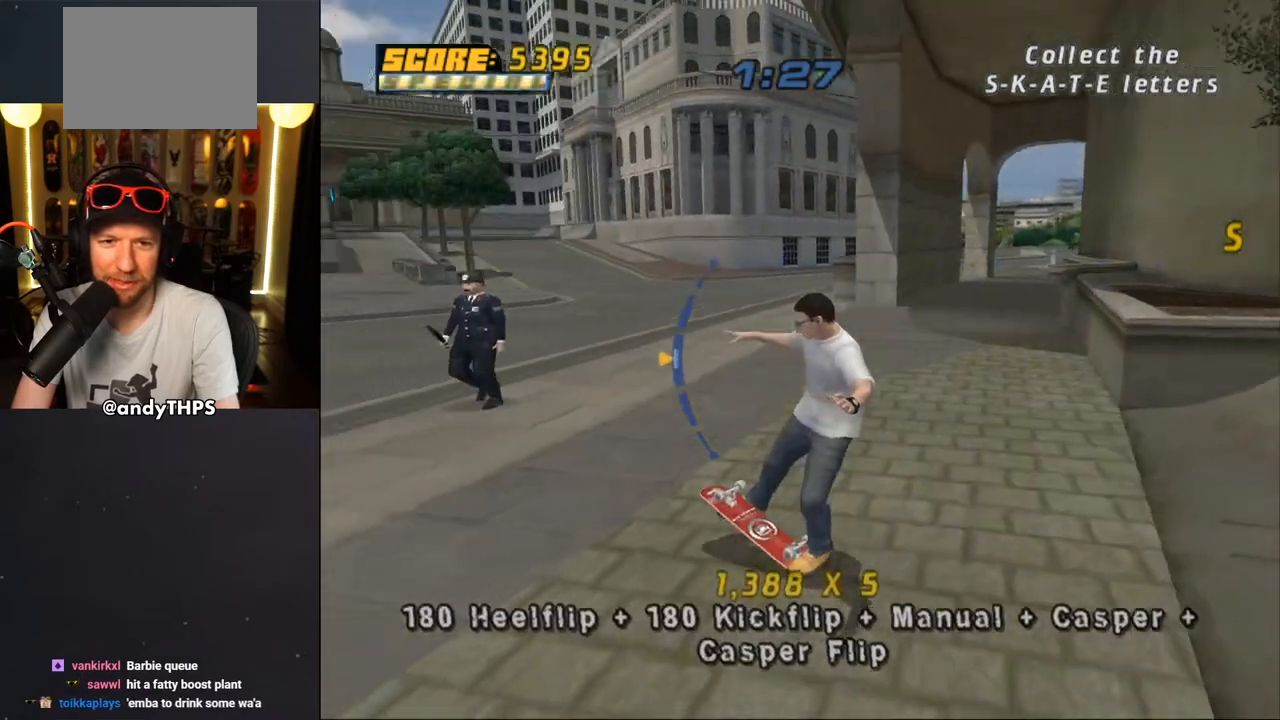
{"buttons": ["CROSS"], "left_stick": "center", "right_stick": "center", "events": [[33, "DPAD_LEFT", "down"], [117, "SQUARE", "down"], [150, "CROSS", "up"], [233, "DPAD_LEFT", "up"], [283, "SQUARE", "up"], [350, "CROSS", "down"]]}
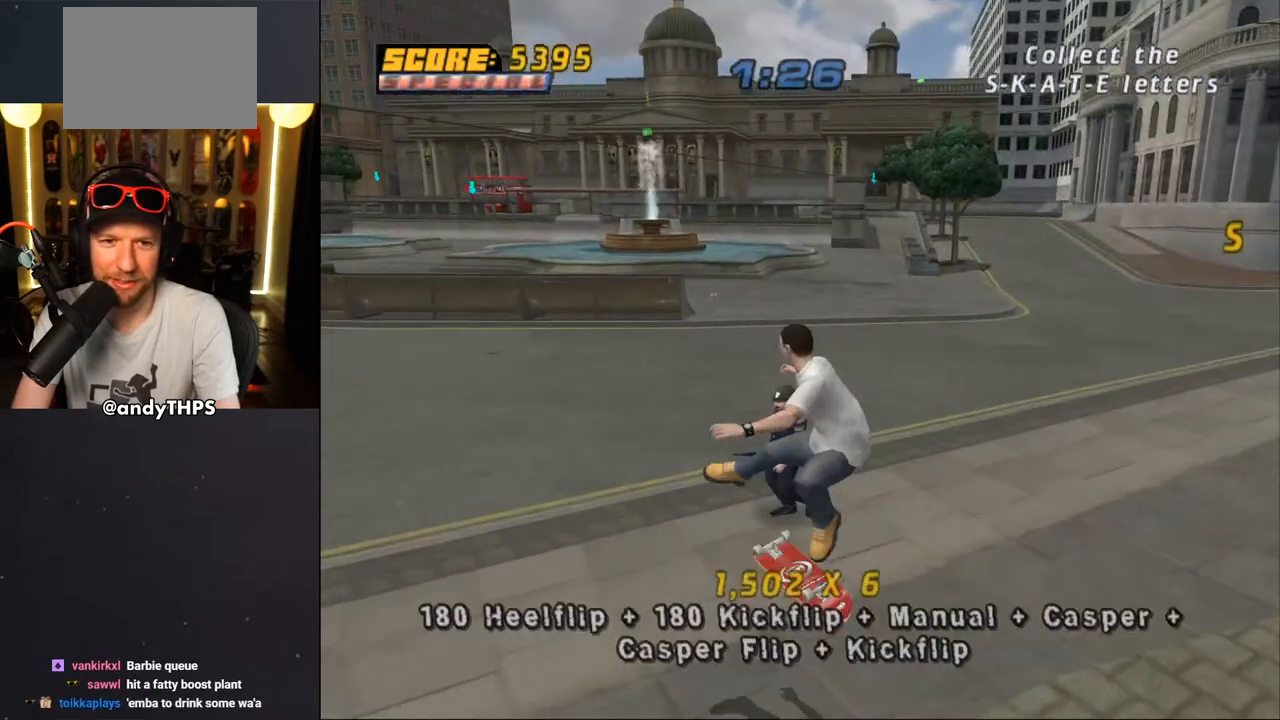
{"buttons": ["CROSS"], "left_stick": "center", "right_stick": "center", "events": [[233, "DPAD_LEFT", "down"], [433, "DPAD_LEFT", "up"]]}
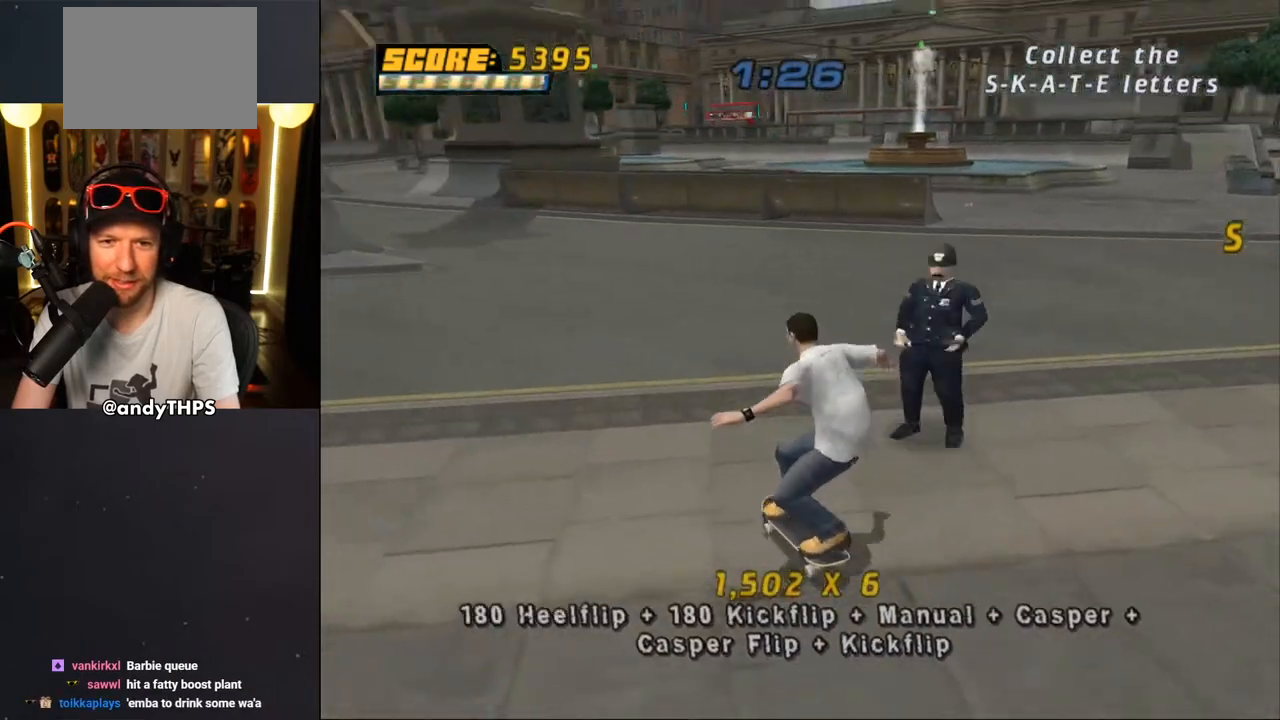
{"buttons": ["CROSS"], "left_stick": "center", "right_stick": "center", "events": []}
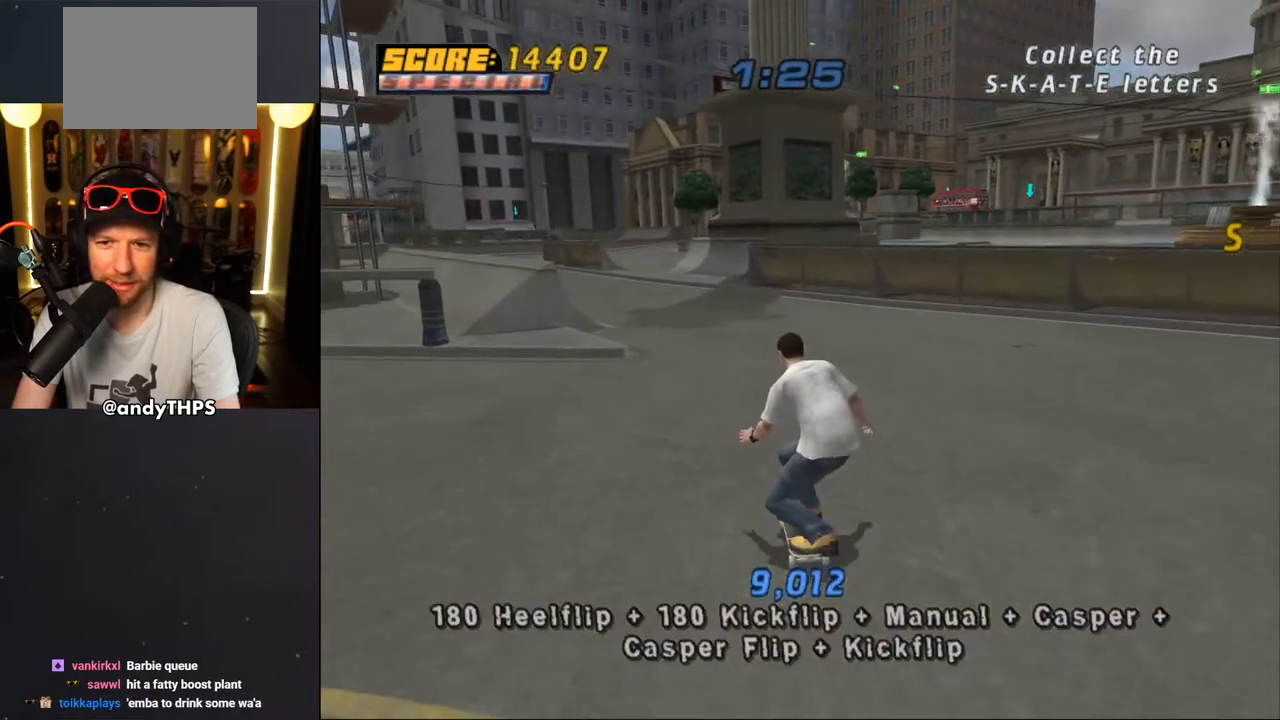
{"buttons": ["CROSS", "DPAD_DOWN"], "left_stick": "center", "right_stick": "center", "events": [[67, "DPAD_DOWN", "down"], [233, "L1", "down"], [267, "R1", "down"], [383, "L1", "up"], [450, "R1", "up"]]}
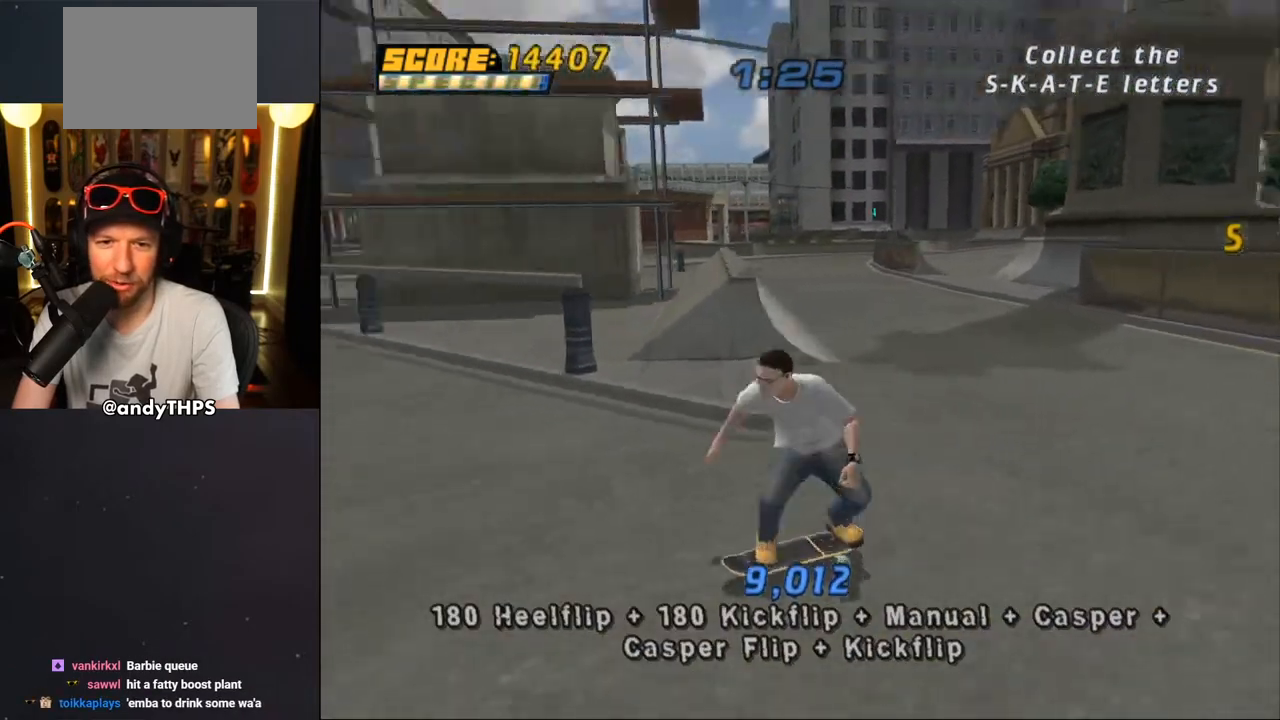
{"buttons": ["CROSS", "DPAD_RIGHT"], "left_stick": "center", "right_stick": "center", "events": [[350, "DPAD_RIGHT", "down"], [383, "DPAD_DOWN", "up"]]}
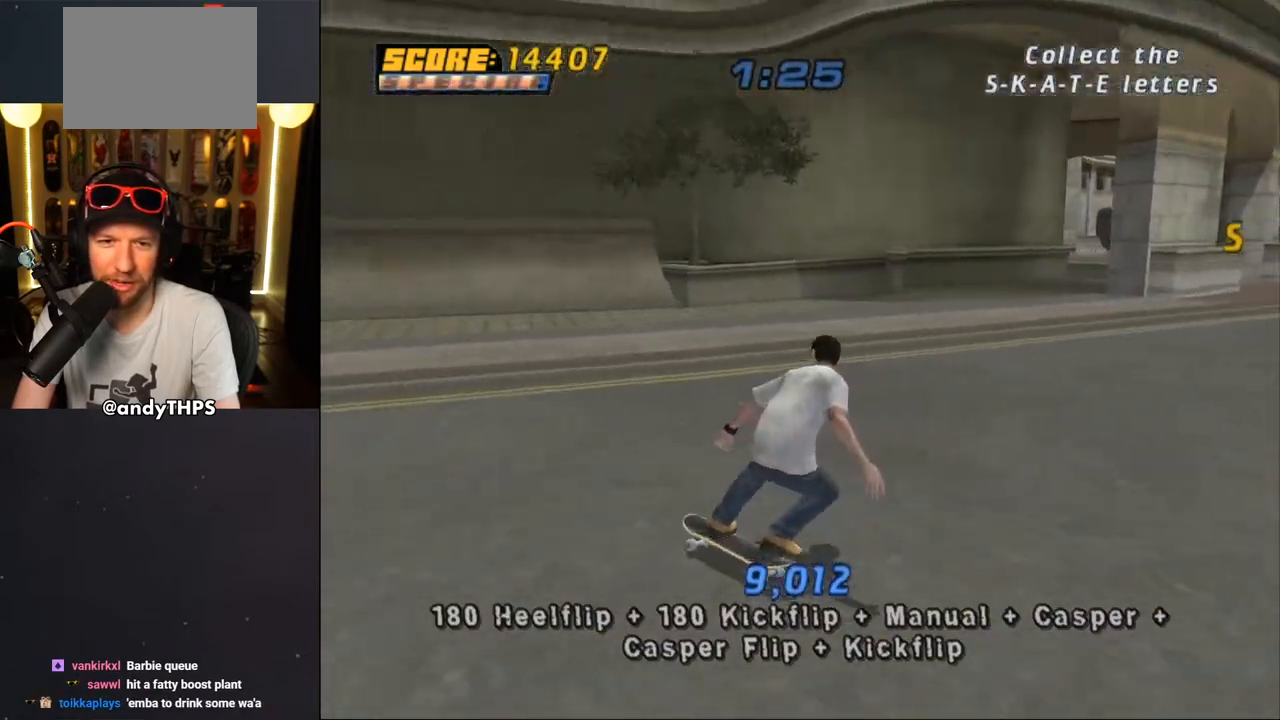
{"buttons": ["CROSS"], "left_stick": "center", "right_stick": "center", "events": [[233, "DPAD_RIGHT", "up"]]}
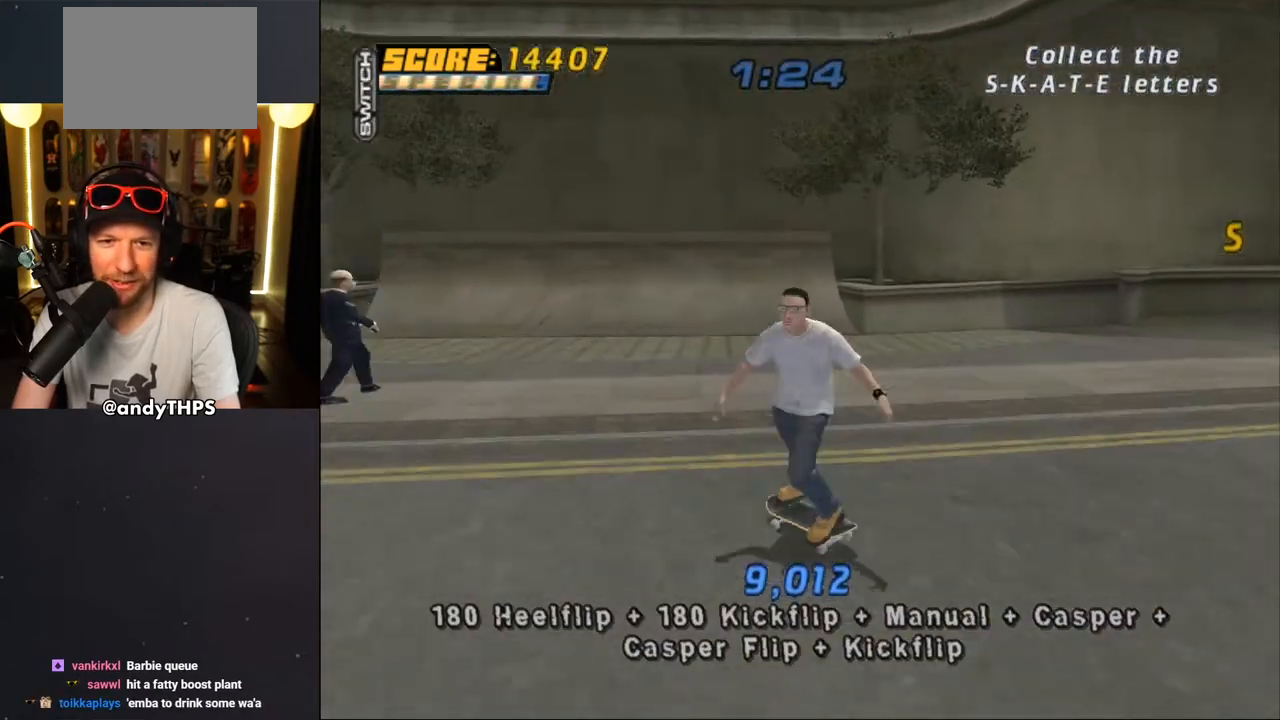
{"buttons": ["CROSS", "DPAD_UP", "DPAD_LEFT"], "left_stick": "center", "right_stick": "center", "events": [[400, "DPAD_LEFT", "down"], [467, "DPAD_UP", "down"]]}
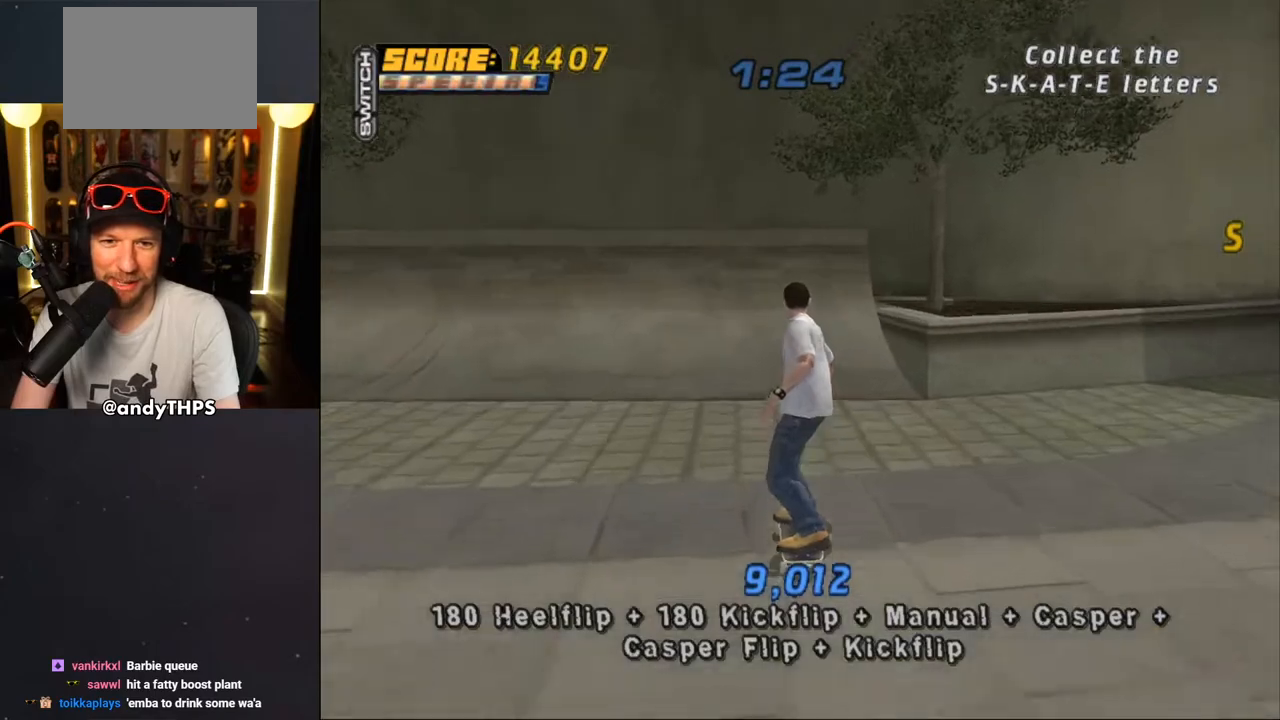
{"buttons": ["CROSS", "DPAD_UP"], "left_stick": "center", "right_stick": "center", "events": [[33, "DPAD_UP", "up"], [50, "DPAD_LEFT", "up"], [217, "DPAD_UP", "down"], [317, "DPAD_UP", "up"], [383, "DPAD_UP", "down"], [450, "DPAD_UP", "up"], [500, "DPAD_UP", "down"]]}
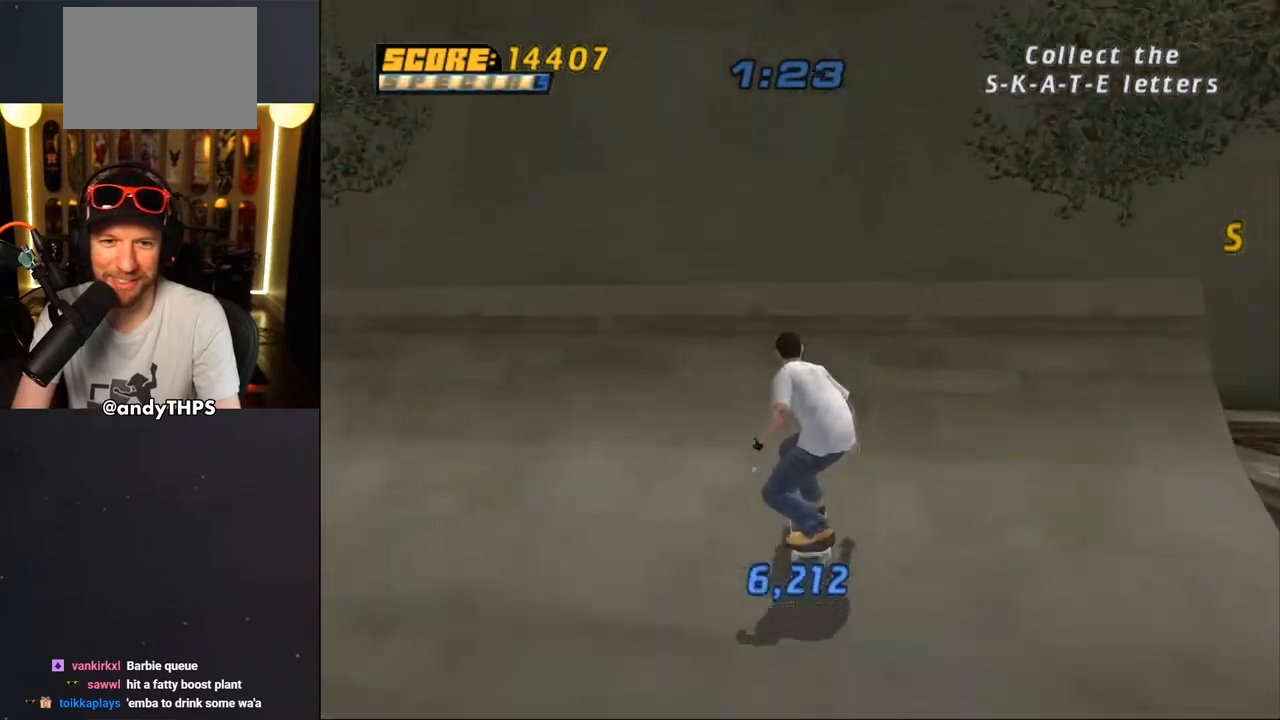
{"buttons": ["TRIANGLE", "L1"], "left_stick": "center", "right_stick": "center", "events": [[67, "DPAD_UP", "up"], [133, "CROSS", "up"], [150, "DPAD_UP", "down"], [217, "DPAD_UP", "up"], [450, "L1", "down"], [450, "TRIANGLE", "down"]]}
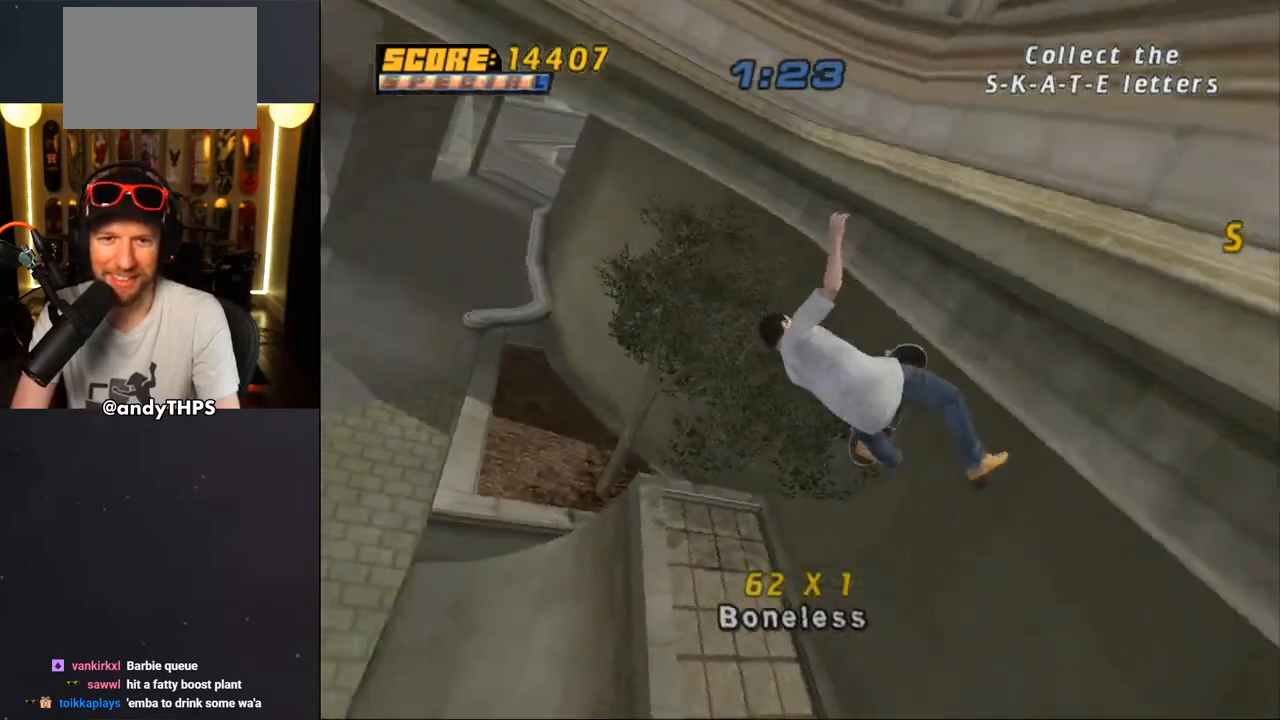
{"buttons": ["CROSS"], "left_stick": "center", "right_stick": "center", "events": [[200, "L1", "up"], [450, "TRIANGLE", "up"], [483, "CROSS", "down"]]}
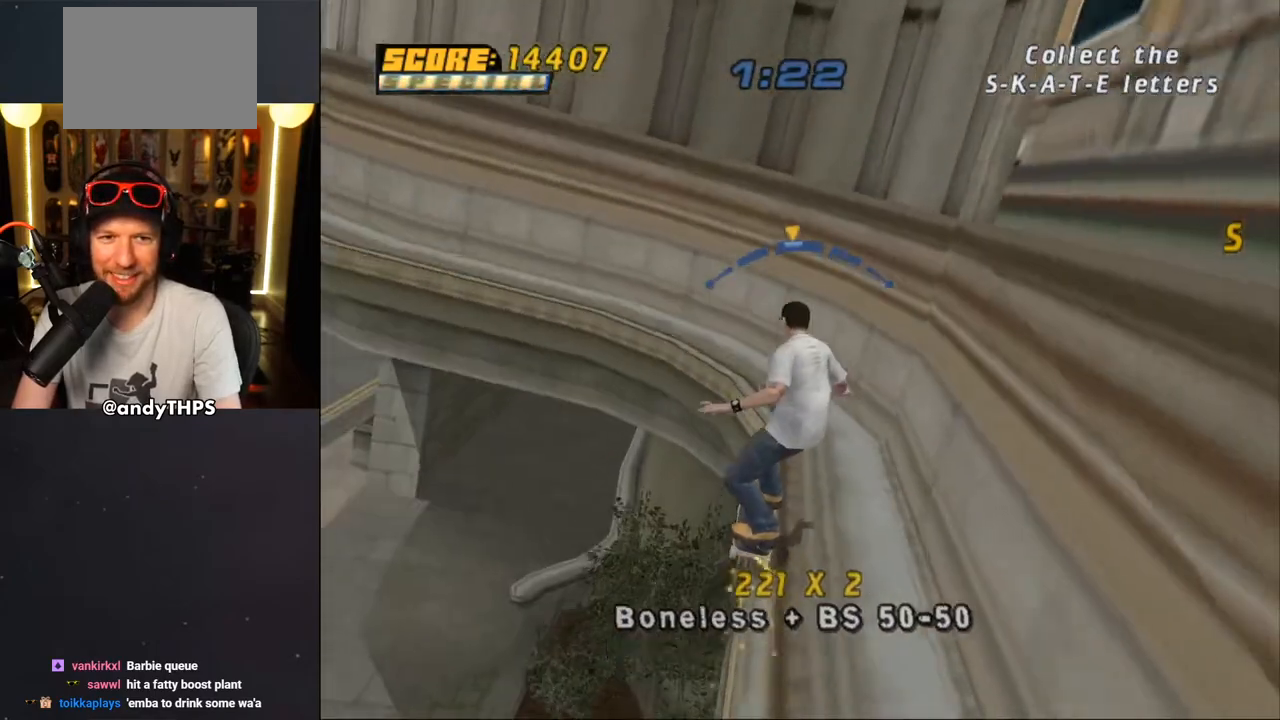
{"buttons": ["CROSS", "DPAD_RIGHT"], "left_stick": "center", "right_stick": "center", "events": [[433, "DPAD_RIGHT", "down"]]}
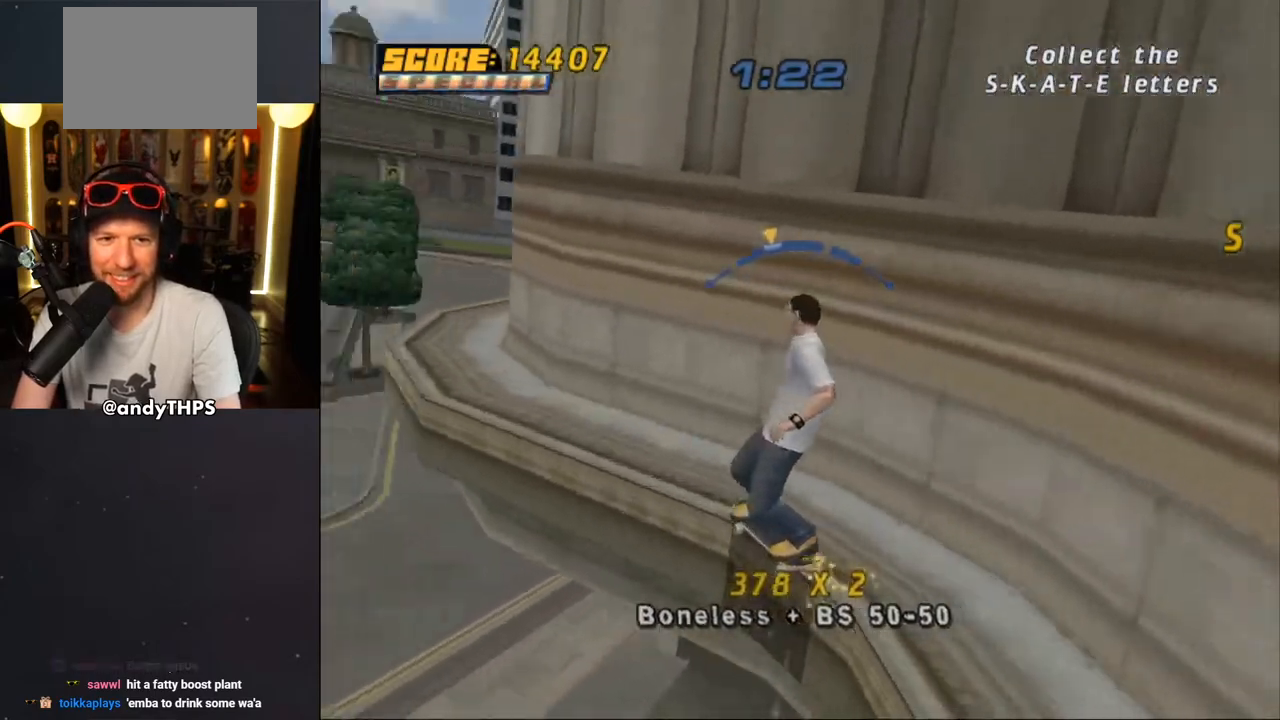
{"buttons": ["CROSS"], "left_stick": "center", "right_stick": "center", "events": [[33, "DPAD_RIGHT", "up"]]}
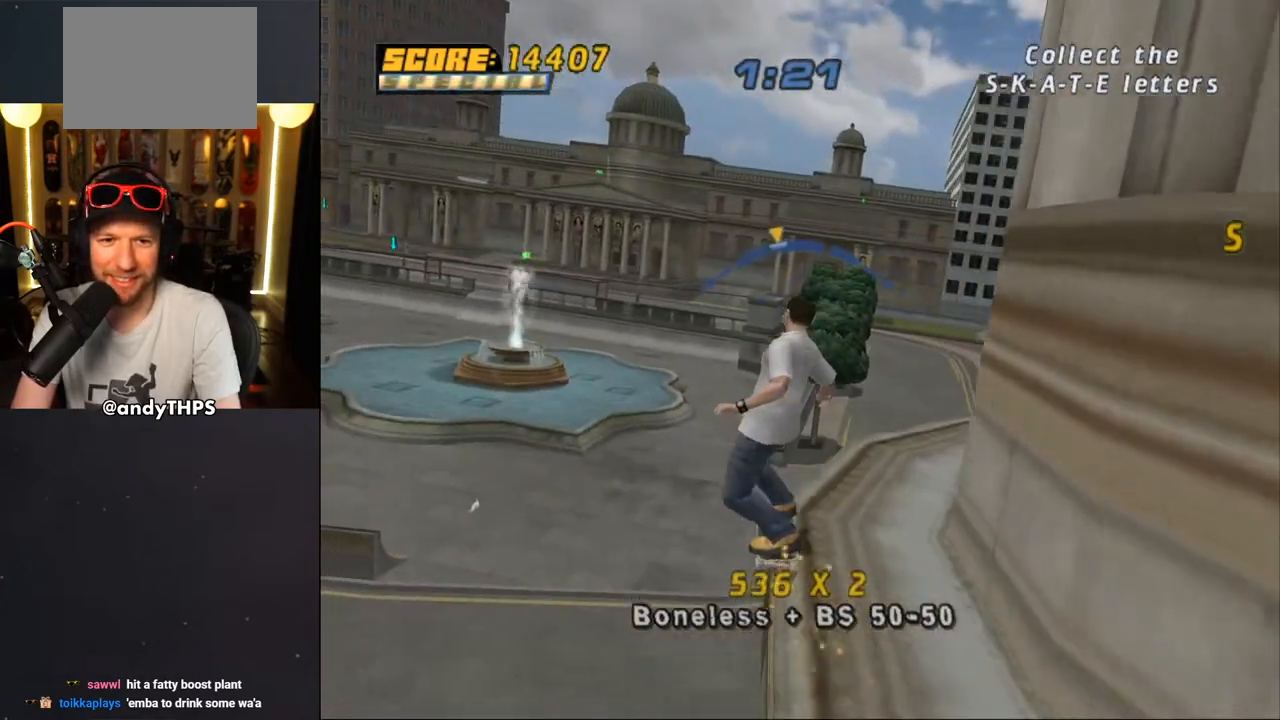
{"buttons": ["CROSS"], "left_stick": "center", "right_stick": "center", "events": [[383, "DPAD_LEFT", "down"], [483, "DPAD_LEFT", "up"]]}
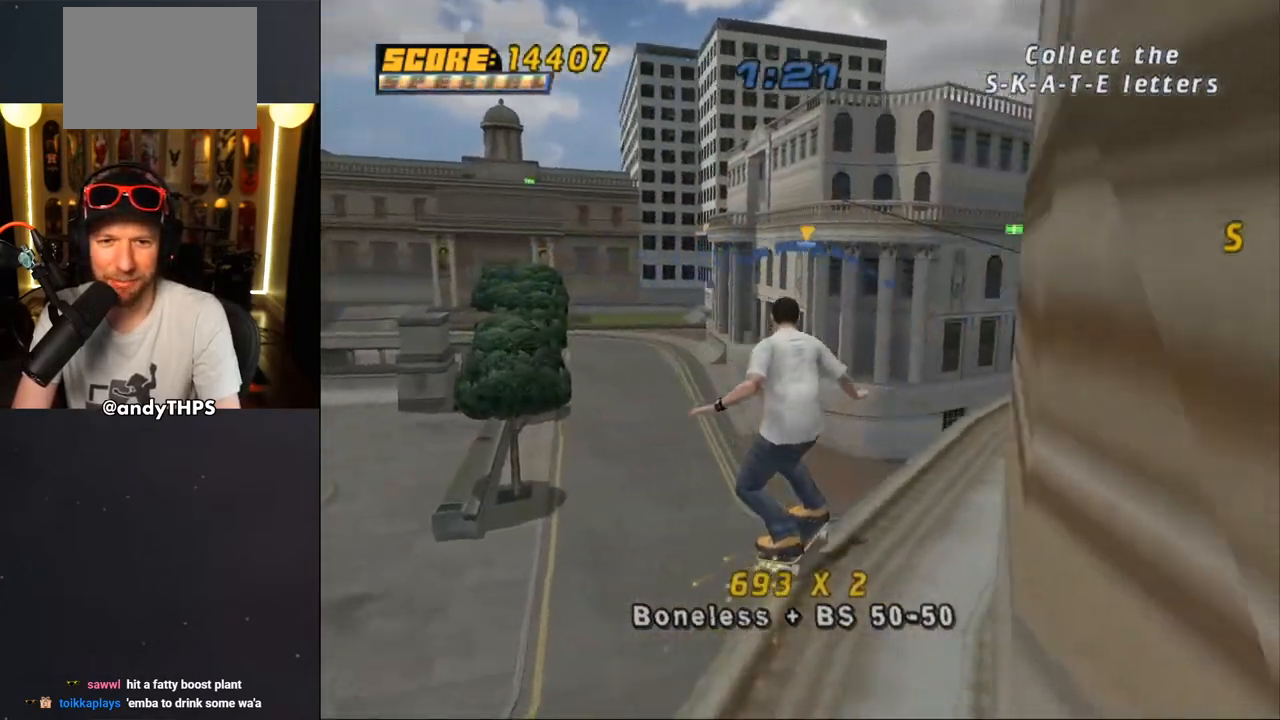
{"buttons": ["CROSS"], "left_stick": "center", "right_stick": "center", "events": []}
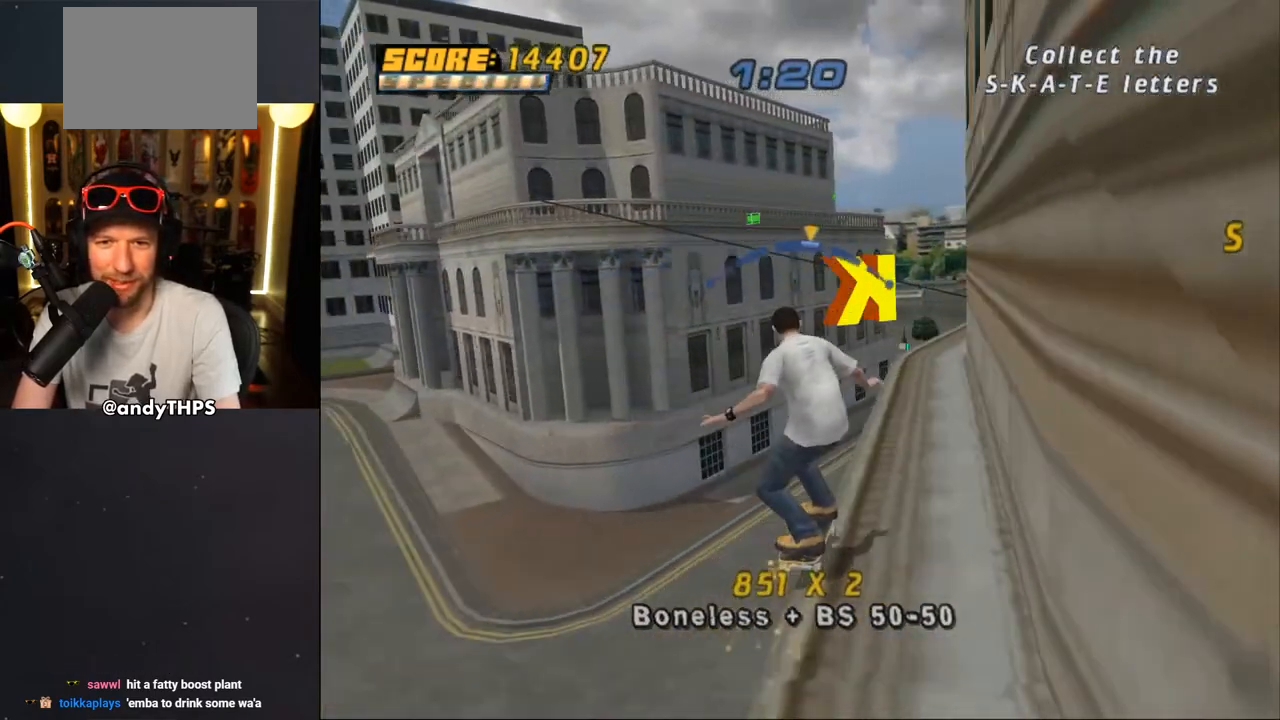
{"buttons": ["CROSS"], "left_stick": "center", "right_stick": "center", "events": []}
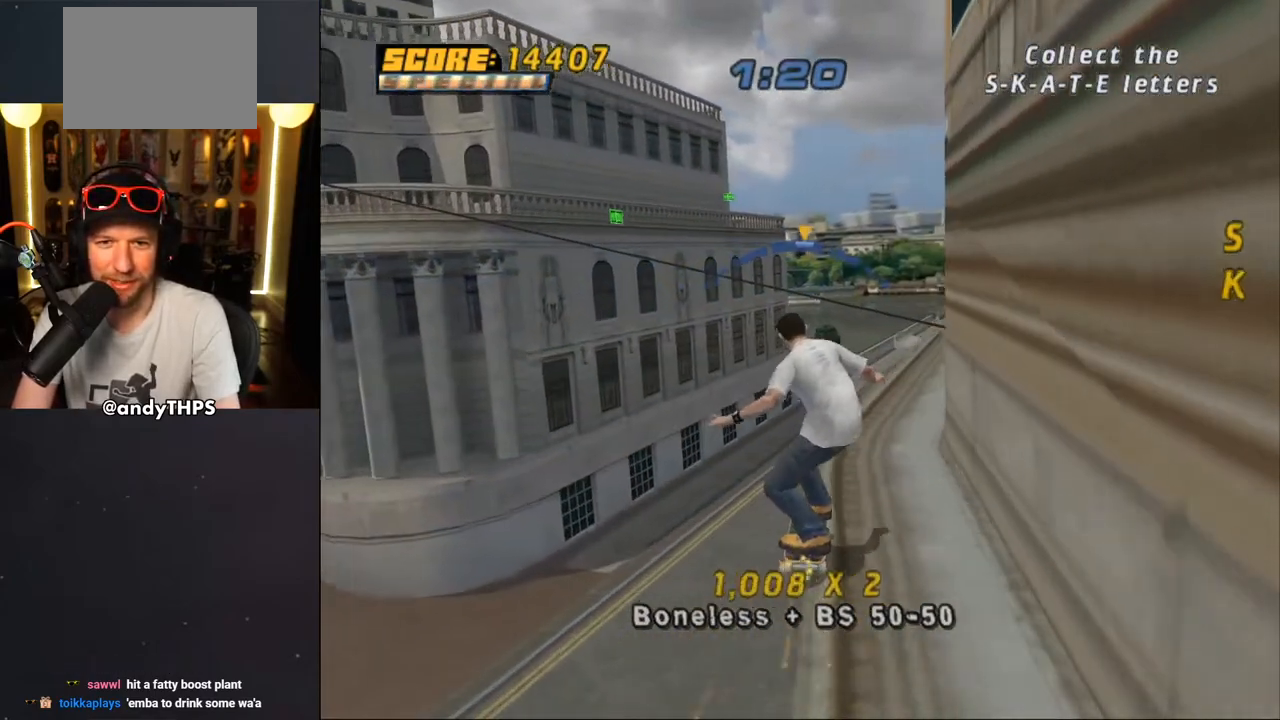
{"buttons": ["CROSS"], "left_stick": "center", "right_stick": "center", "events": [[317, "DPAD_RIGHT", "down"], [367, "DPAD_RIGHT", "up"]]}
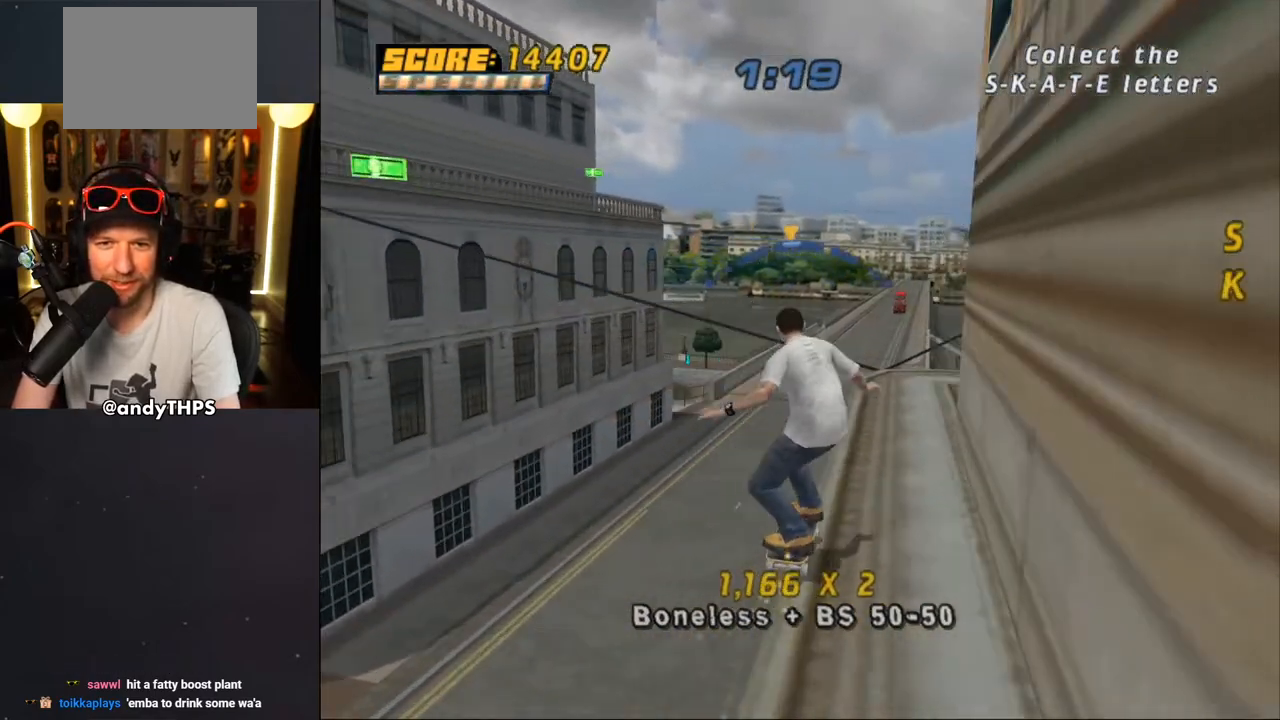
{"buttons": ["CROSS"], "left_stick": "center", "right_stick": "center", "events": [[283, "DPAD_LEFT", "down"], [400, "DPAD_LEFT", "up"]]}
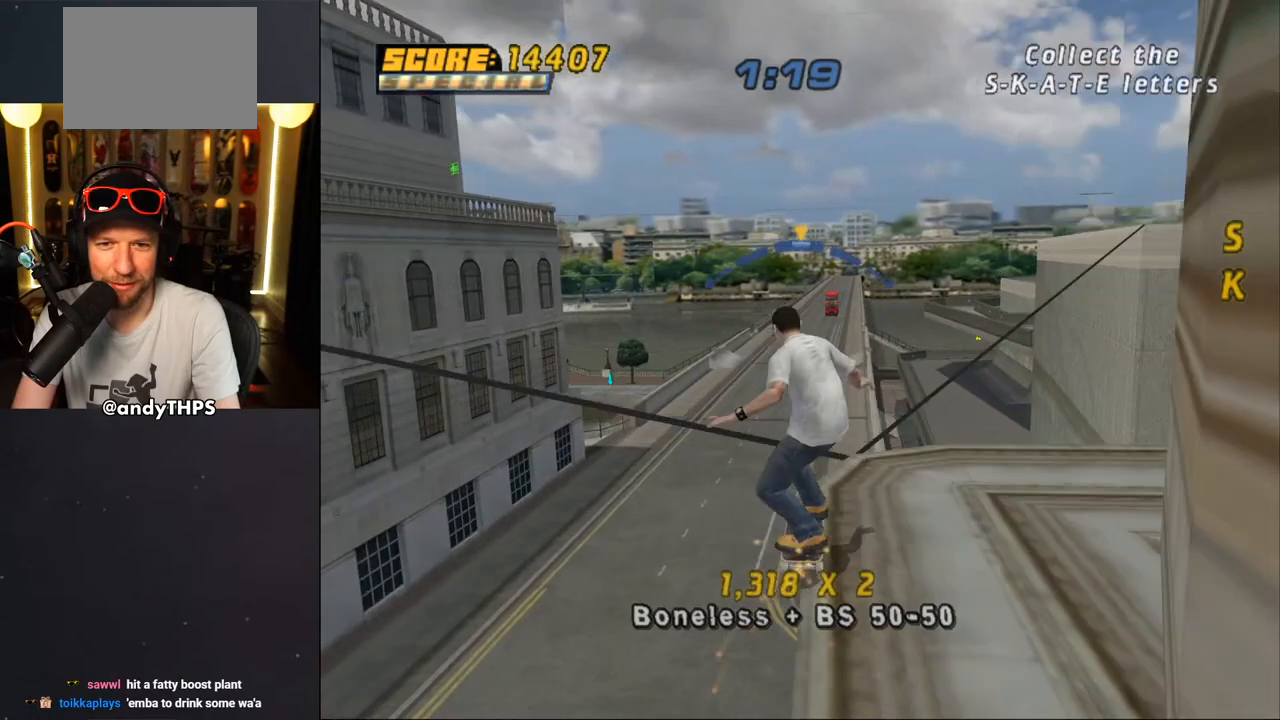
{"buttons": ["SQUARE", "L1", "DPAD_UP"], "left_stick": "center", "right_stick": "center", "events": [[17, "DPAD_RIGHT", "down"], [167, "DPAD_RIGHT", "up"], [400, "DPAD_UP", "down"], [433, "CROSS", "up"], [433, "L1", "down"], [433, "SQUARE", "down"]]}
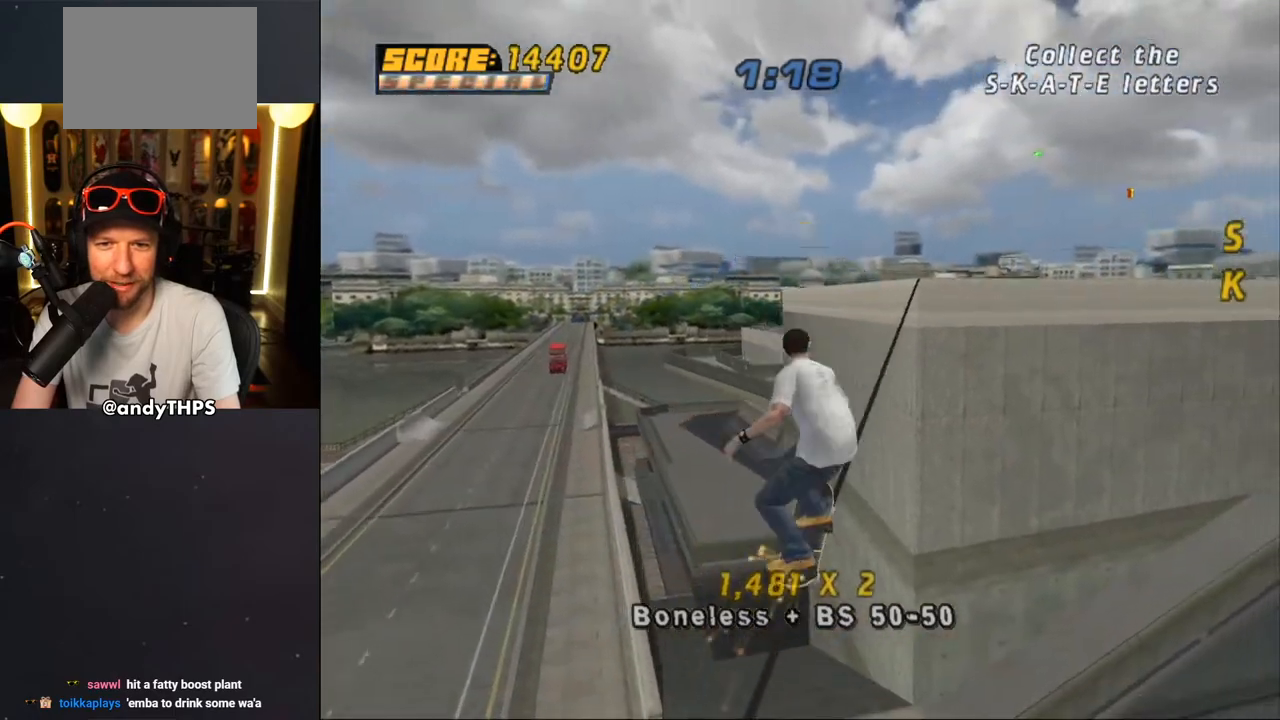
{"buttons": ["TRIANGLE", "L1"], "left_stick": "center", "right_stick": "center", "events": [[67, "DPAD_UP", "up"], [83, "SQUARE", "up"], [183, "DPAD_UP", "down"], [250, "DPAD_UP", "up"], [300, "DPAD_UP", "down"], [383, "TRIANGLE", "down"], [467, "DPAD_UP", "up"]]}
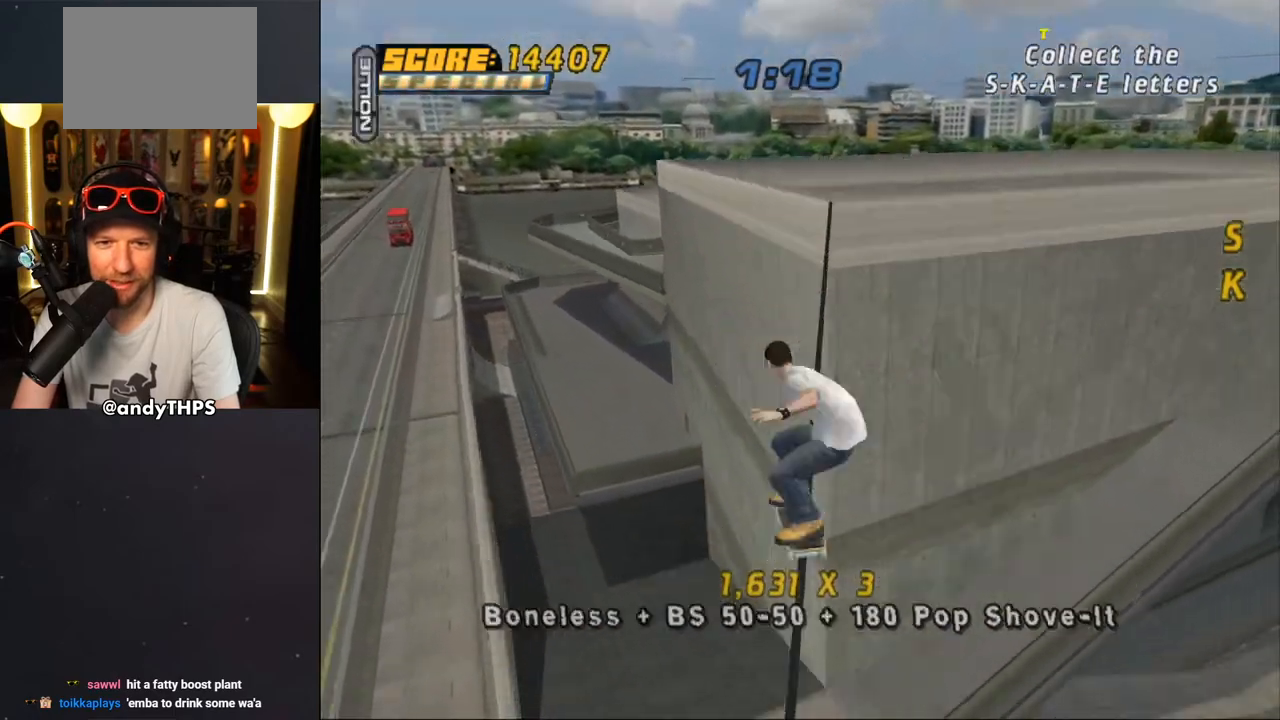
{"buttons": ["TRIANGLE", "L1", "DPAD_LEFT"], "left_stick": "center", "right_stick": "center", "events": [[50, "DPAD_UP", "down"], [83, "CROSS", "down"], [83, "TRIANGLE", "up"], [100, "DPAD_UP", "up"], [133, "CROSS", "up"], [433, "DPAD_LEFT", "down"], [450, "TRIANGLE", "down"]]}
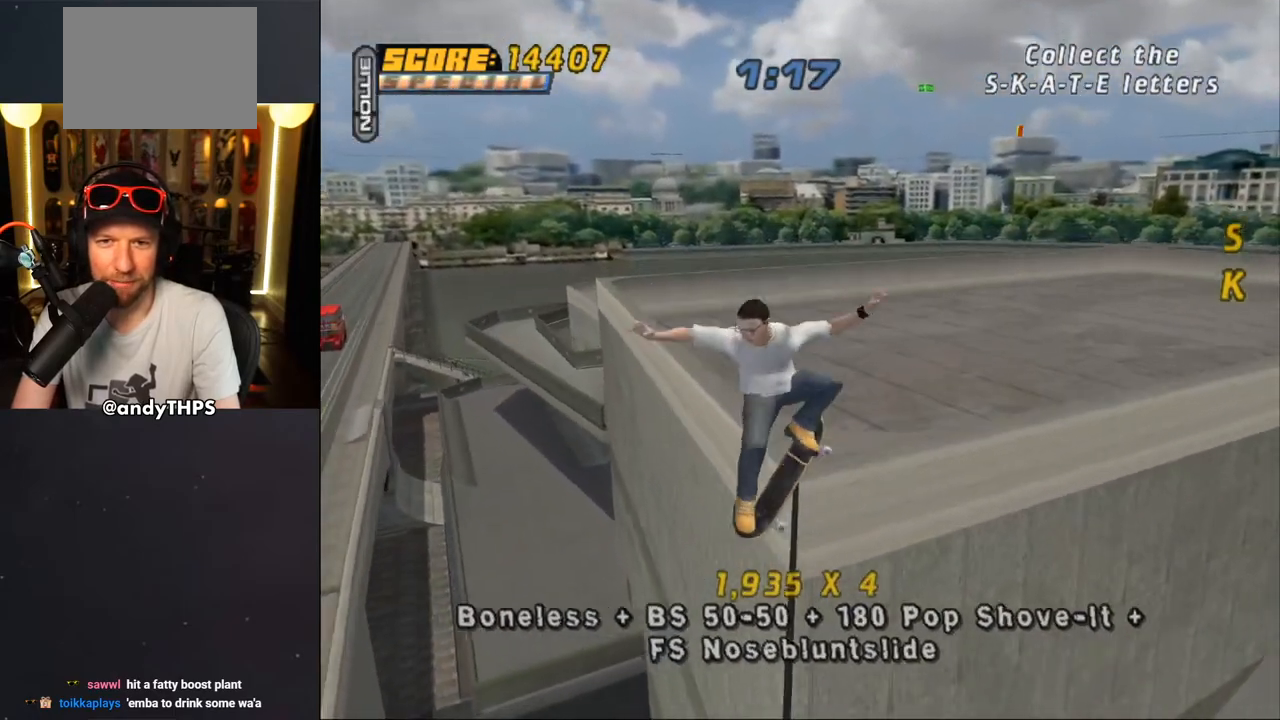
{"buttons": ["L1", "DPAD_DOWN", "DPAD_RIGHT"], "left_stick": "center", "right_stick": "center", "events": [[133, "DPAD_LEFT", "up"], [150, "CROSS", "down"], [150, "DPAD_DOWN", "down"], [150, "DPAD_RIGHT", "down"], [150, "TRIANGLE", "up"], [200, "CROSS", "up"]]}
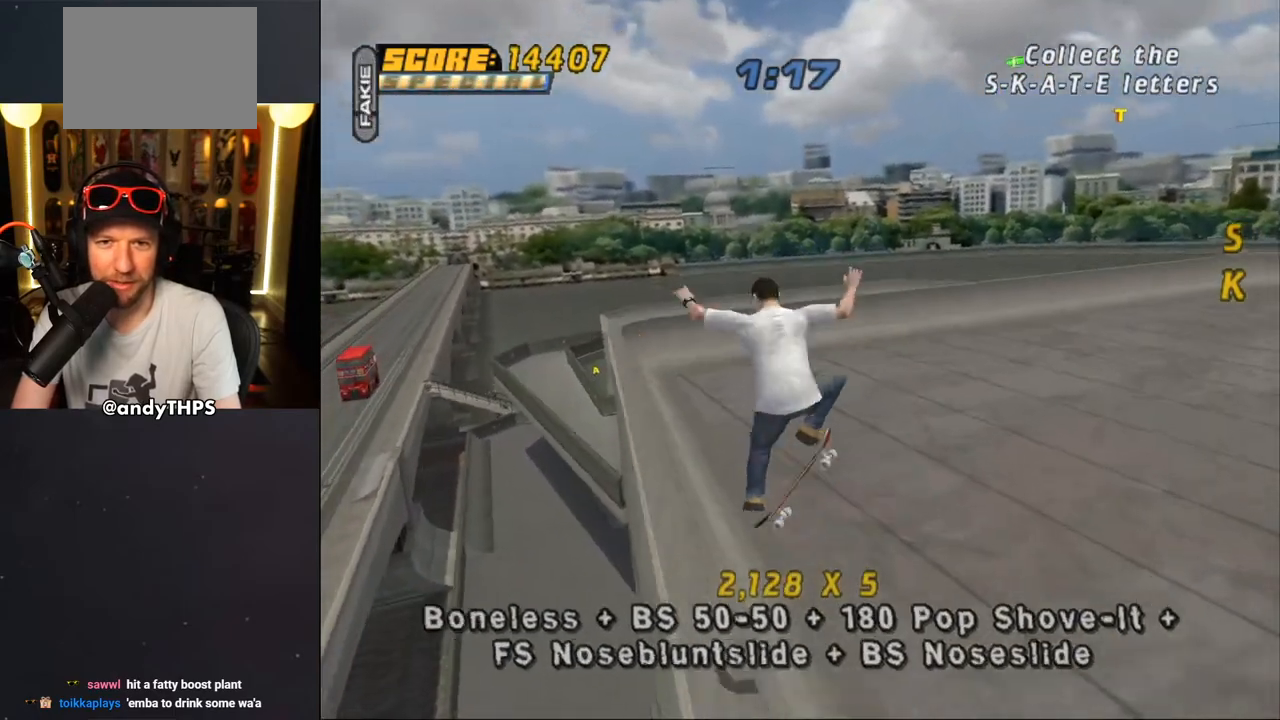
{"buttons": ["CROSS", "DPAD_DOWN", "DPAD_RIGHT"], "left_stick": "center", "right_stick": "center", "events": [[33, "CROSS", "down"], [33, "DPAD_DOWN", "up"], [117, "DPAD_RIGHT", "up"], [167, "L1", "up"], [500, "DPAD_DOWN", "down"], [500, "DPAD_RIGHT", "down"]]}
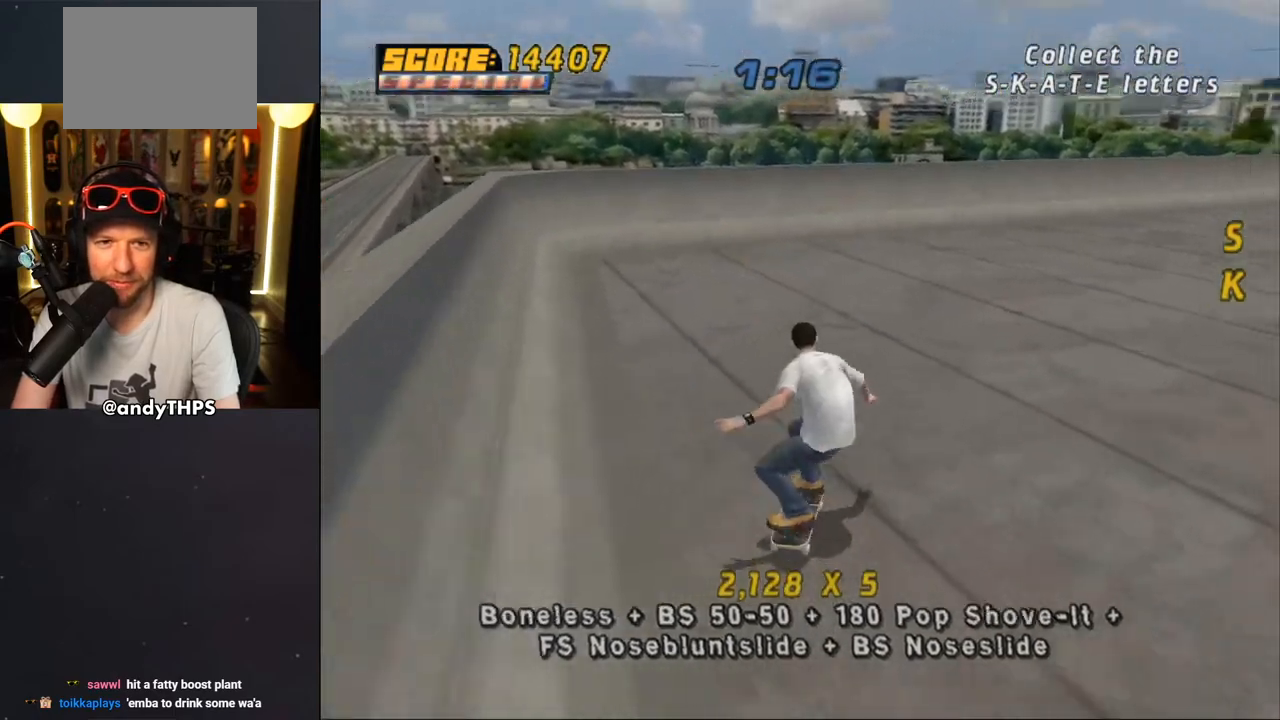
{"buttons": ["CROSS"], "left_stick": "center", "right_stick": "center", "events": [[250, "DPAD_DOWN", "up"], [317, "DPAD_RIGHT", "up"], [417, "CROSS", "up"], [500, "CROSS", "down"]]}